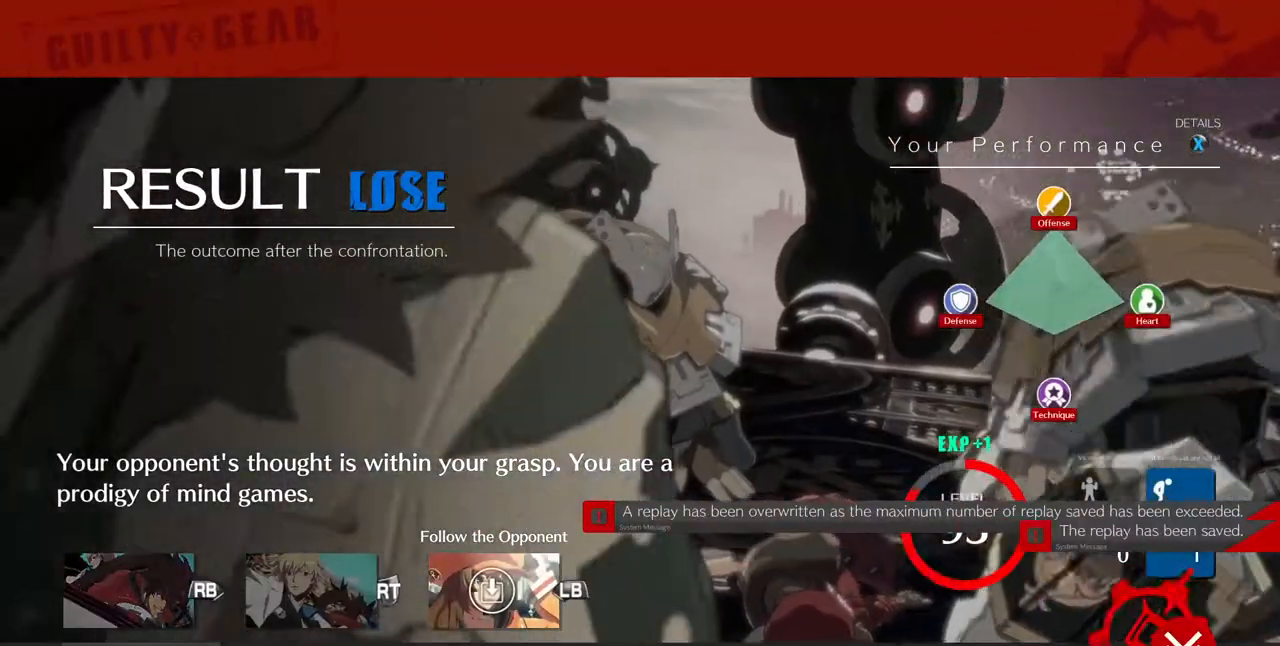
Gameplay with a controller (arcade stick); each line is a JSON object with the inputs held at the frame after it. "events" lists button and stick changes between this image and that frame as [ms after this image, input, new state], when the widget could be followed in between. Not read: HOME L3 R3 other_buttons.
{"buttons": [], "events": [[200, "CROSS", "down"], [320, "CROSS", "up"]]}
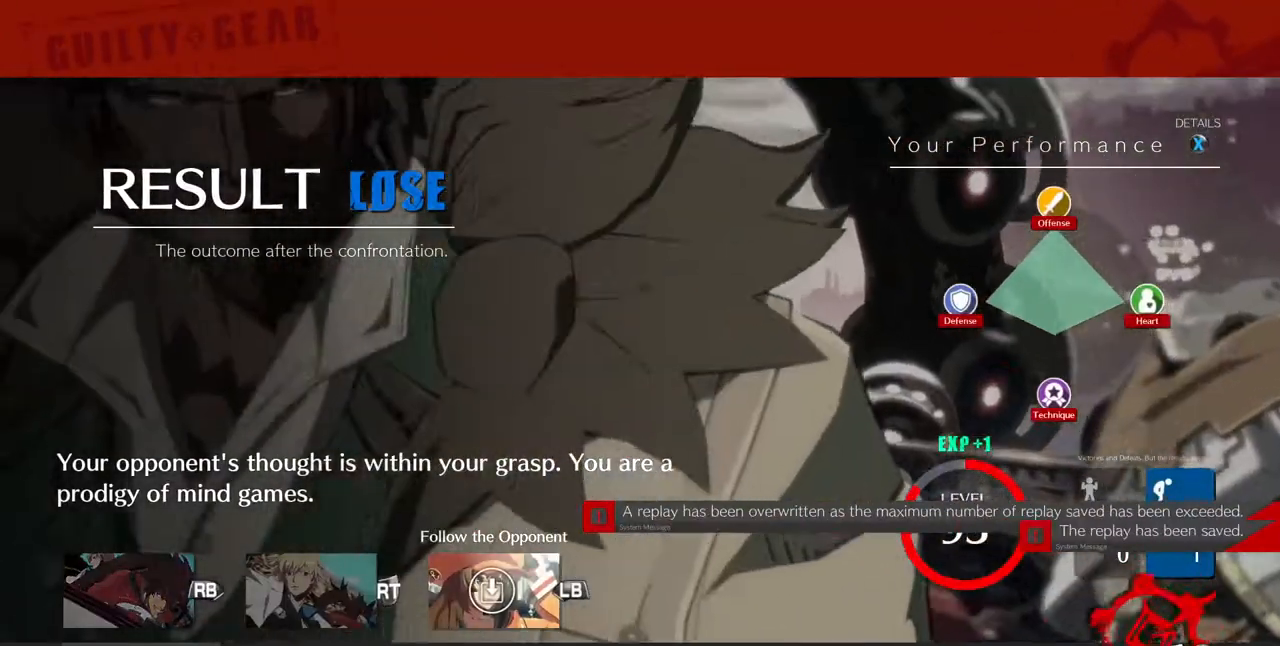
{"buttons": [], "events": [[80, "CROSS", "down"], [240, "CROSS", "up"]]}
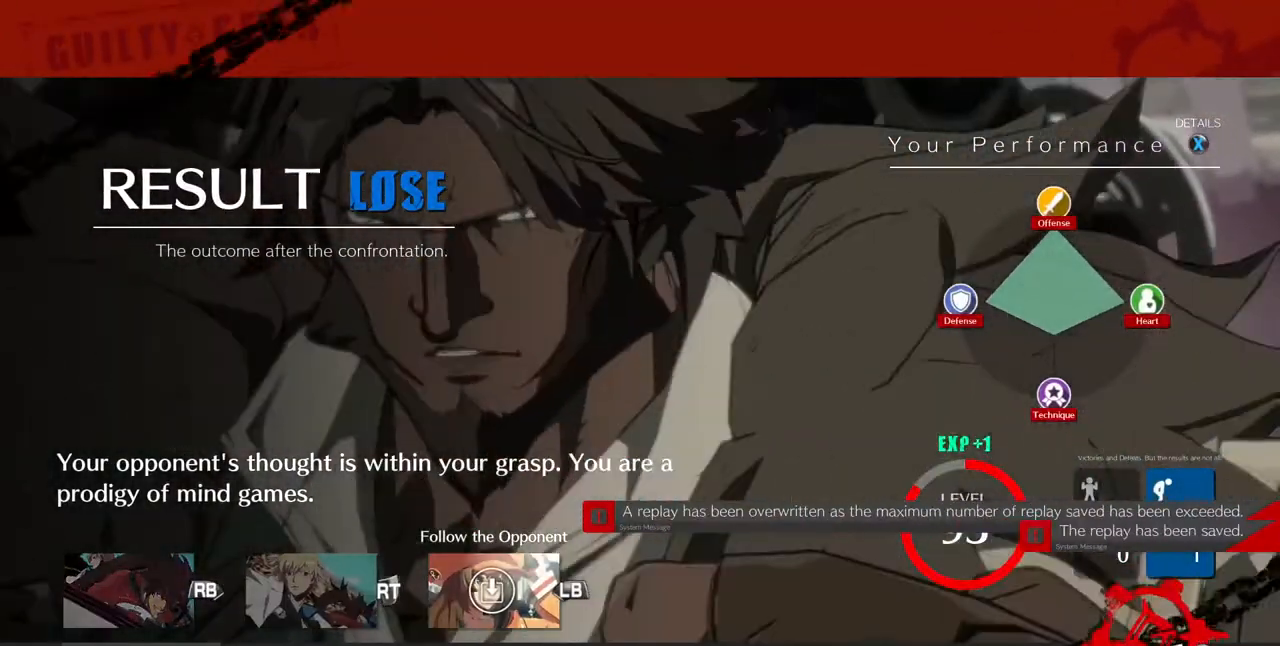
{"buttons": [], "events": []}
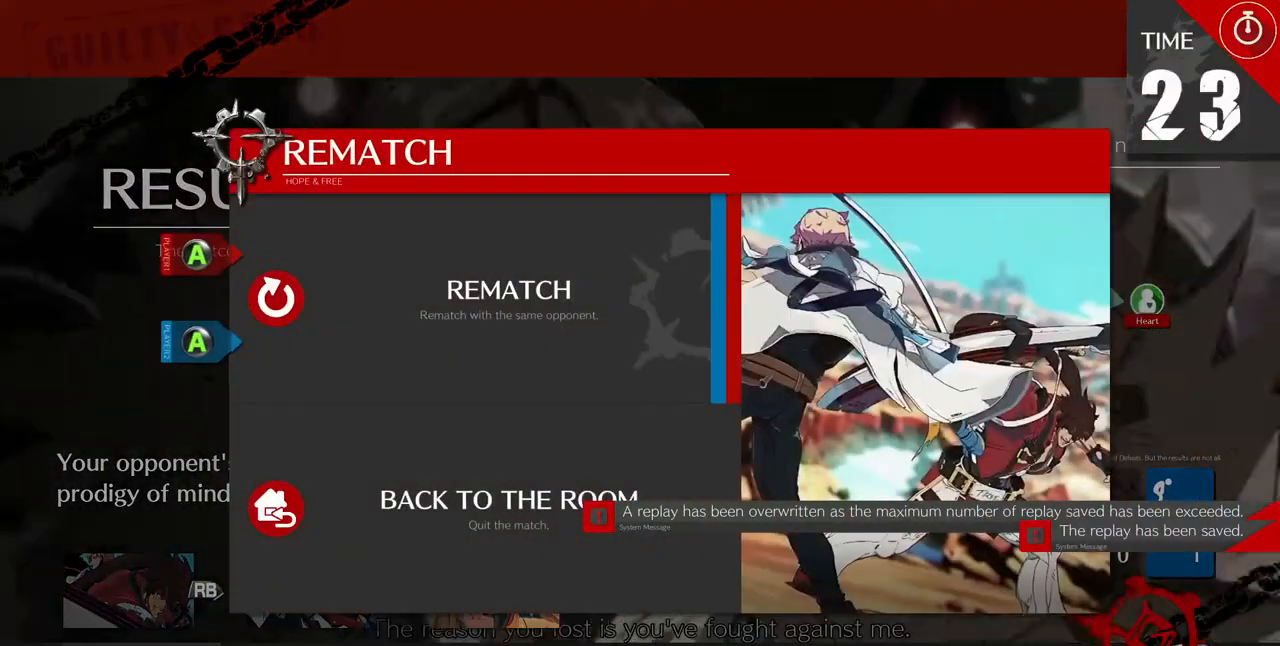
{"buttons": [], "events": [[40, "CROSS", "down"], [200, "CROSS", "up"]]}
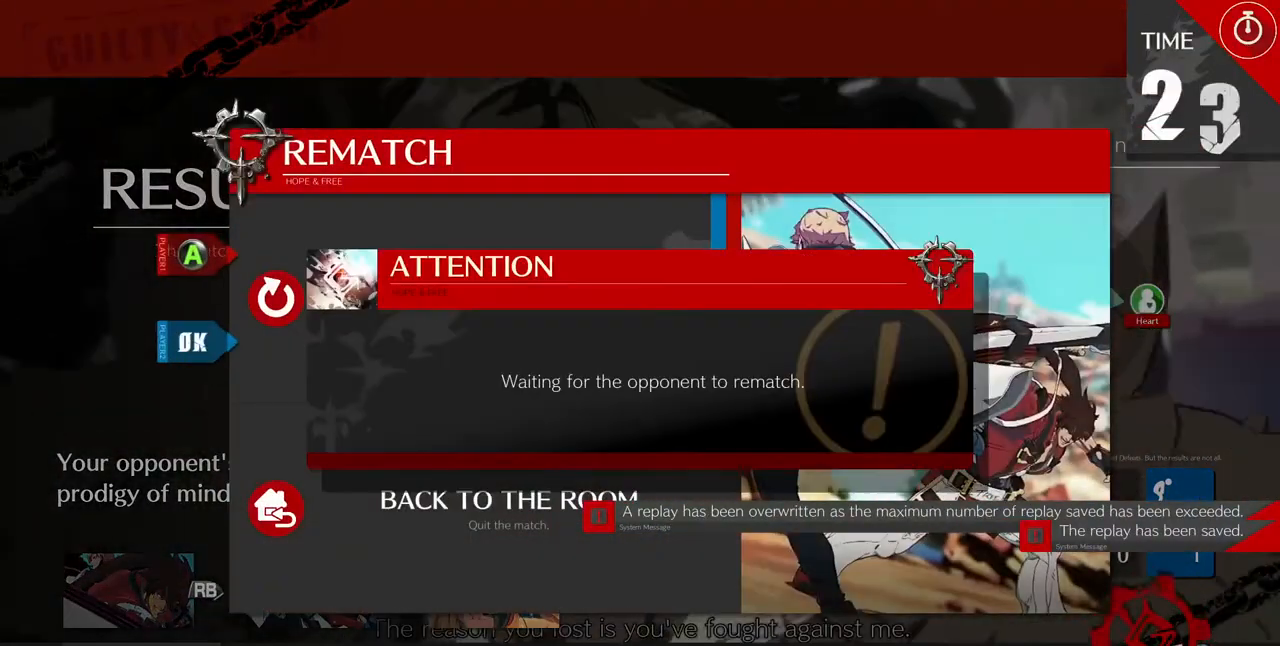
{"buttons": [], "events": [[200, "CROSS", "down"], [320, "CROSS", "up"]]}
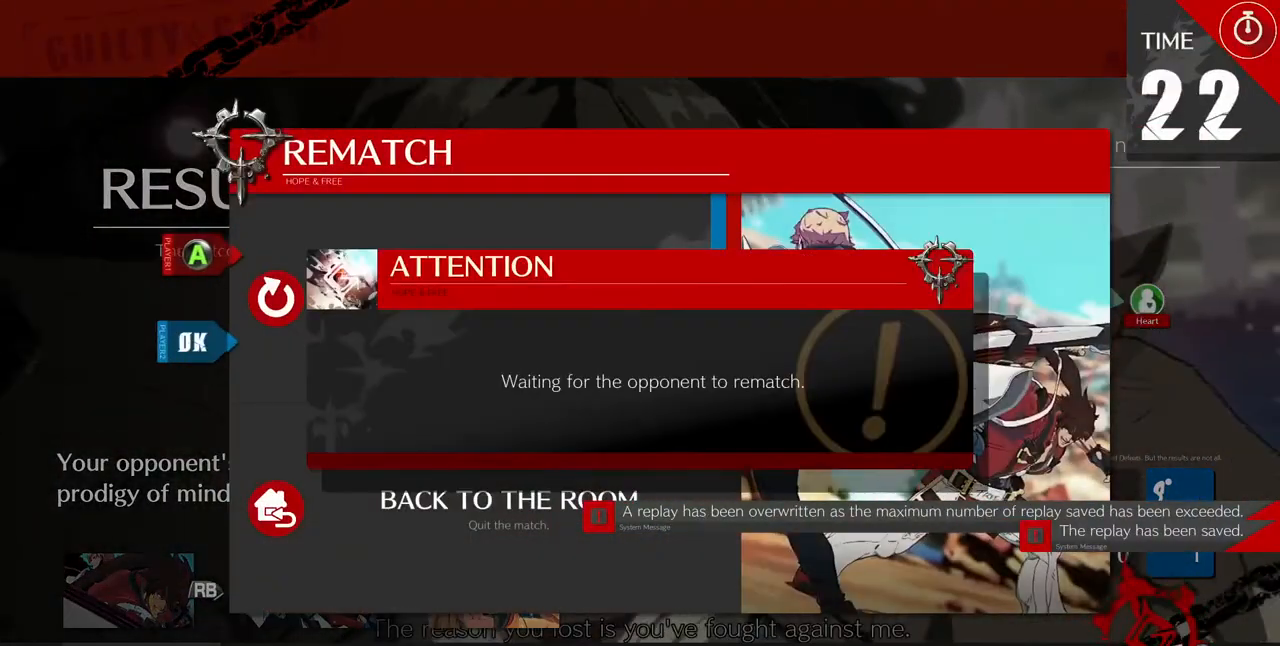
{"buttons": [], "events": []}
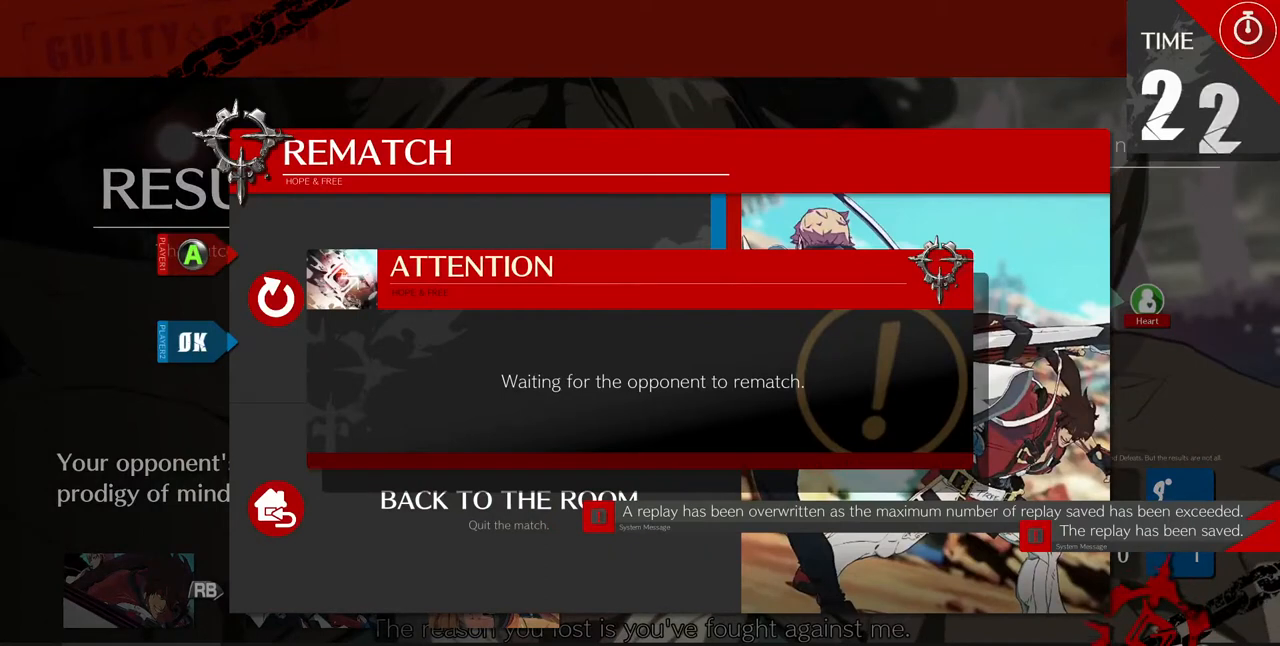
{"buttons": [], "events": []}
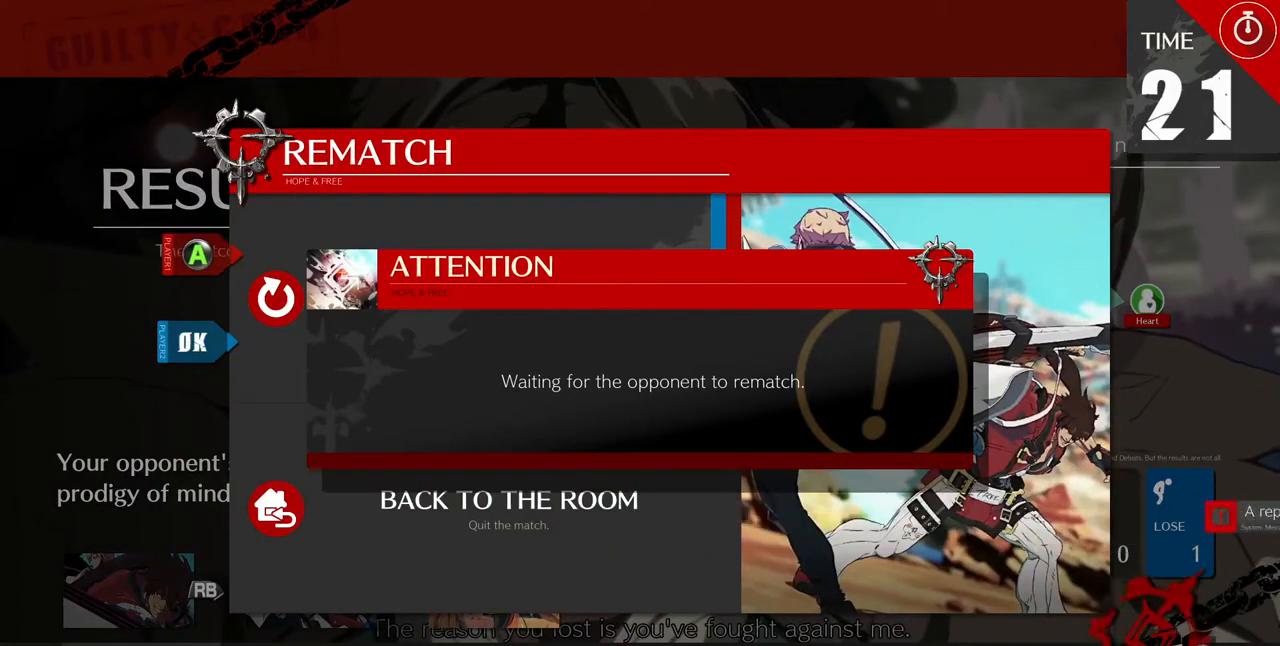
{"buttons": [], "events": []}
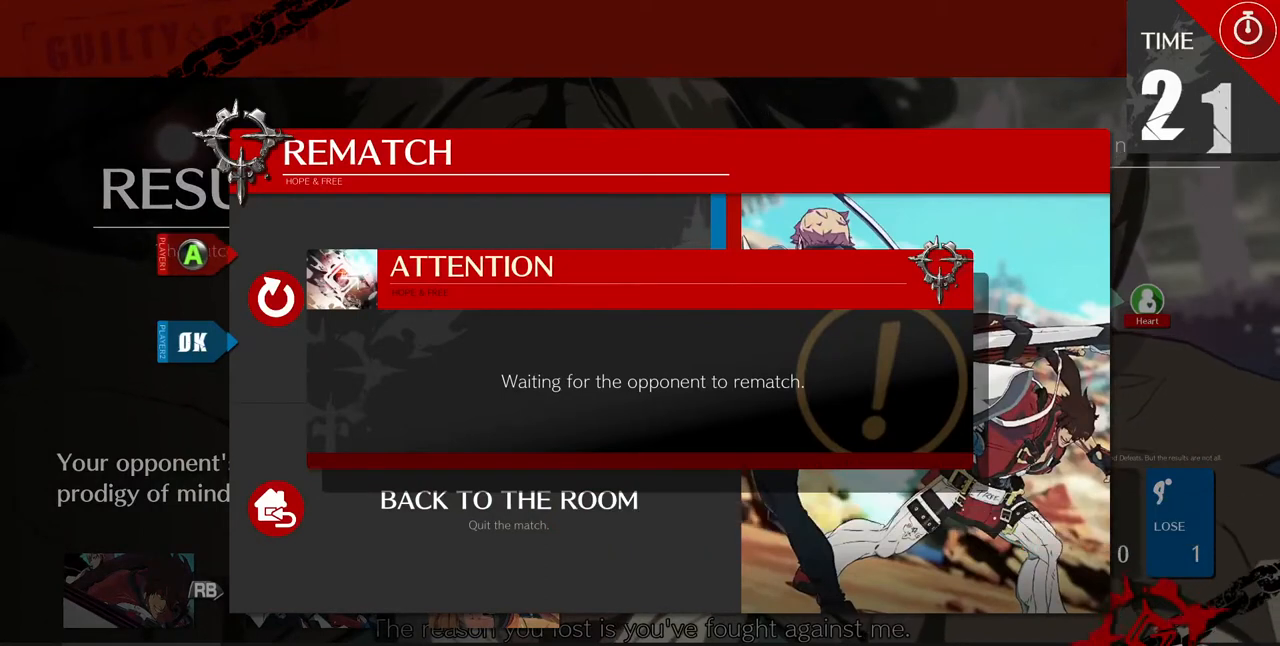
{"buttons": [], "events": []}
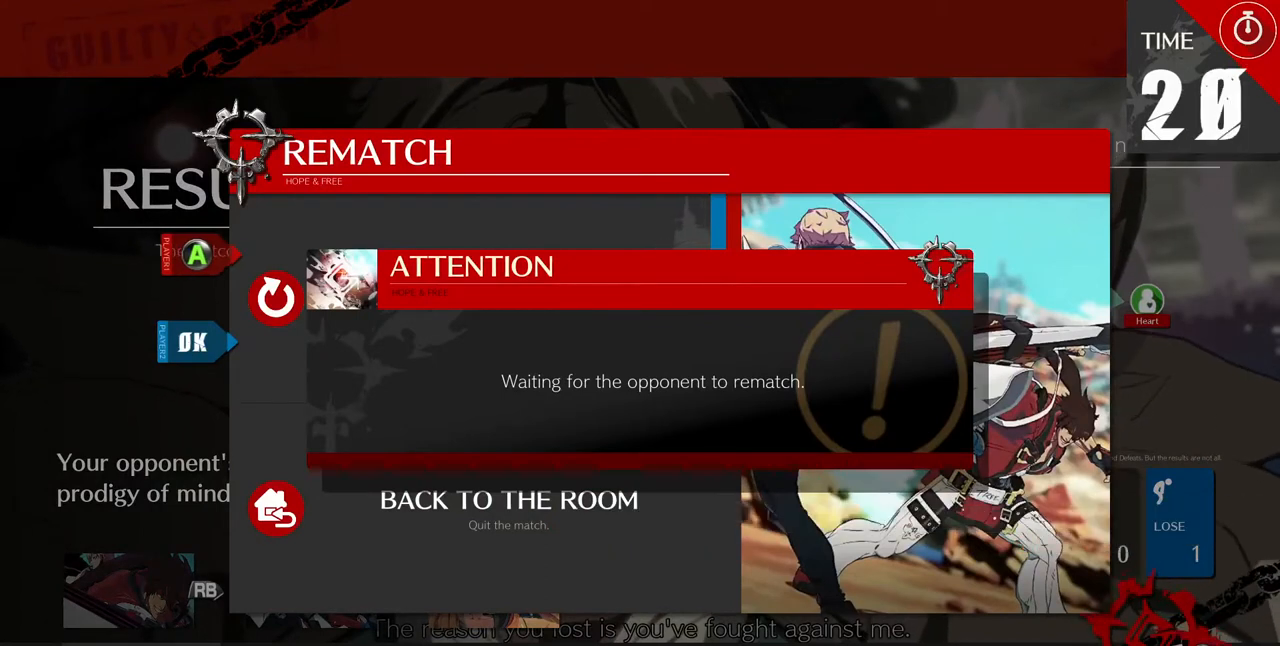
{"buttons": [], "events": []}
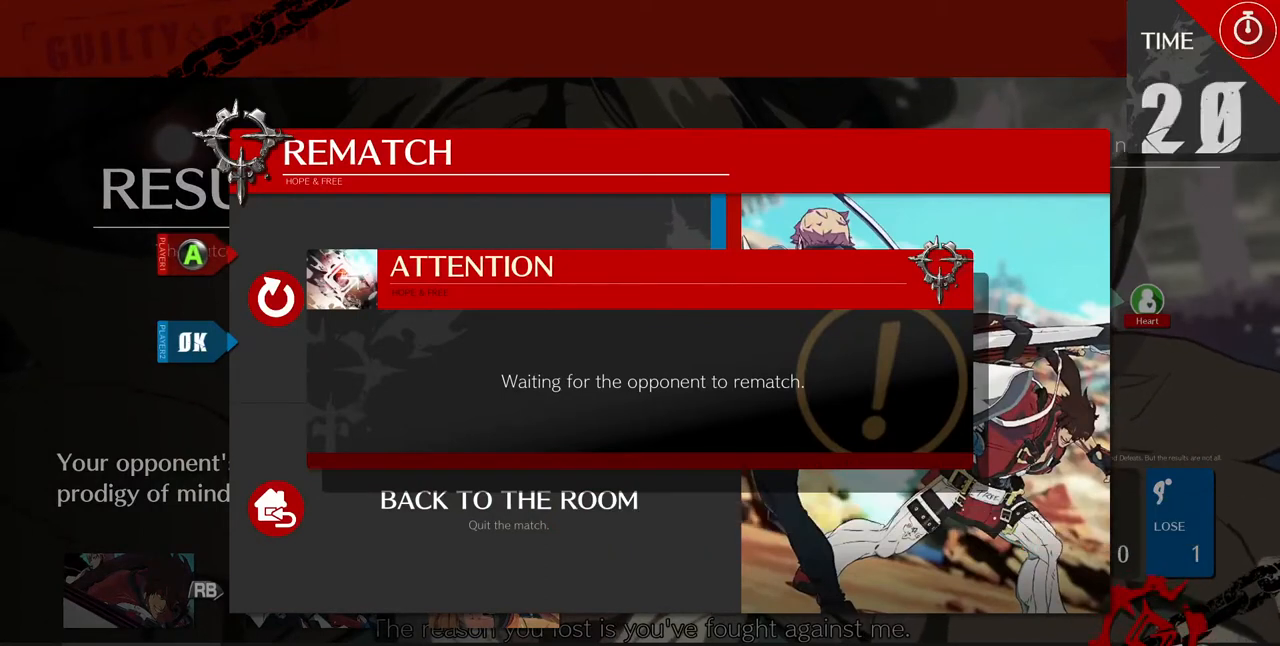
{"buttons": [], "events": []}
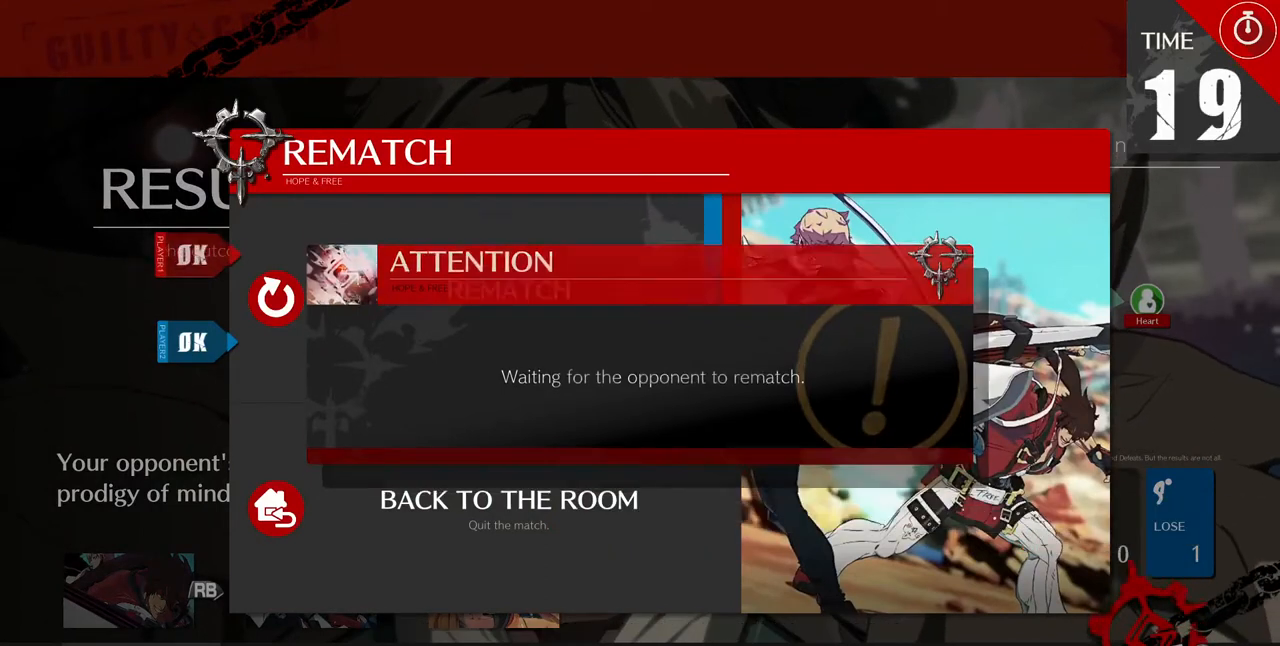
{"buttons": [], "events": []}
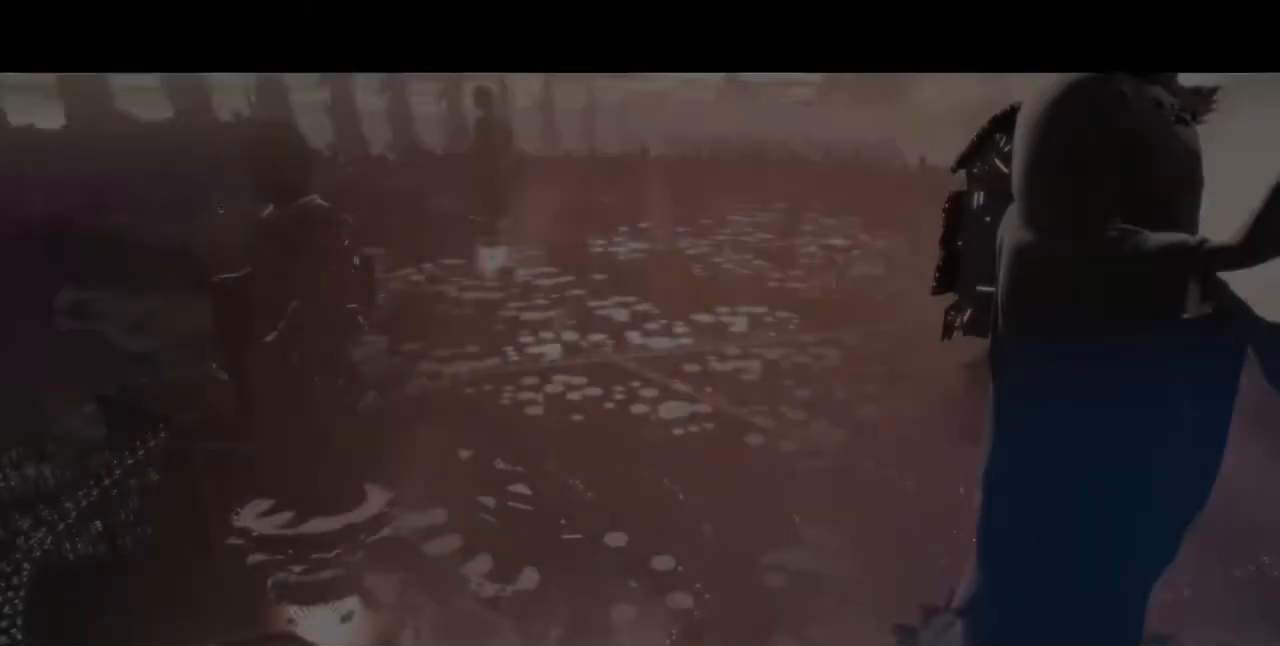
{"buttons": [], "events": [[120, "R1", "down"], [160, "CROSS", "down"], [160, "SQUARE", "down"], [160, "TRIANGLE", "down"], [240, "CROSS", "up"], [240, "R1", "up"], [240, "SQUARE", "up"], [240, "TRIANGLE", "up"]]}
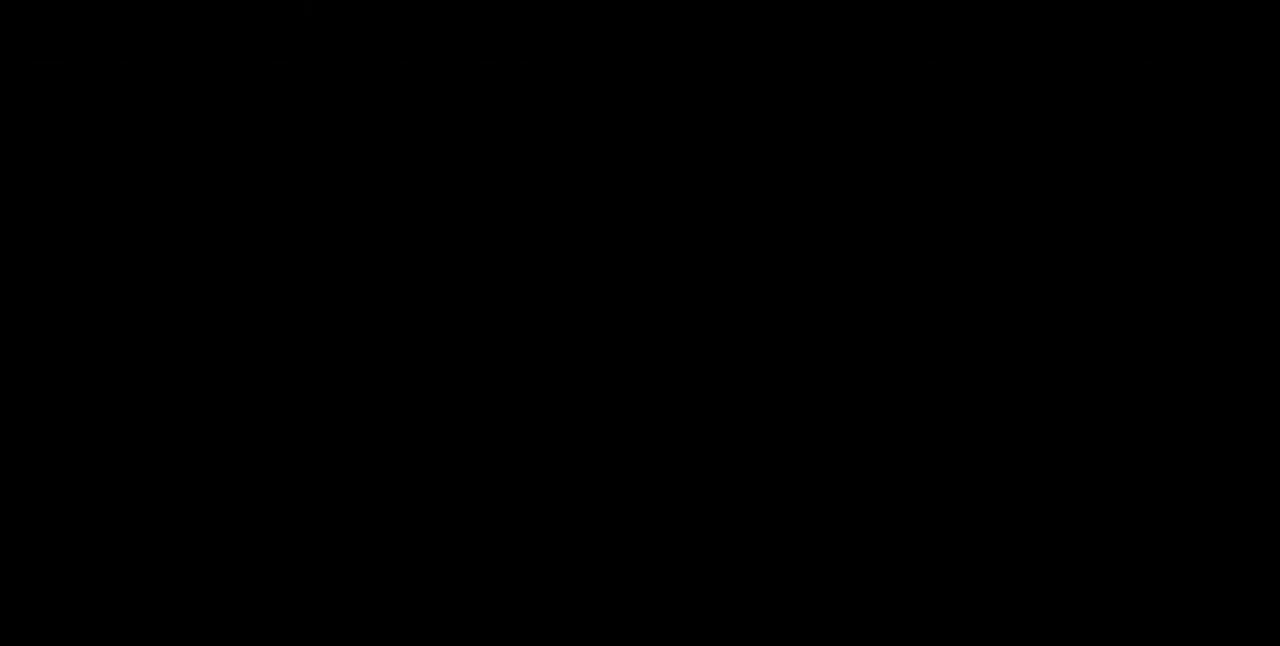
{"buttons": [], "events": []}
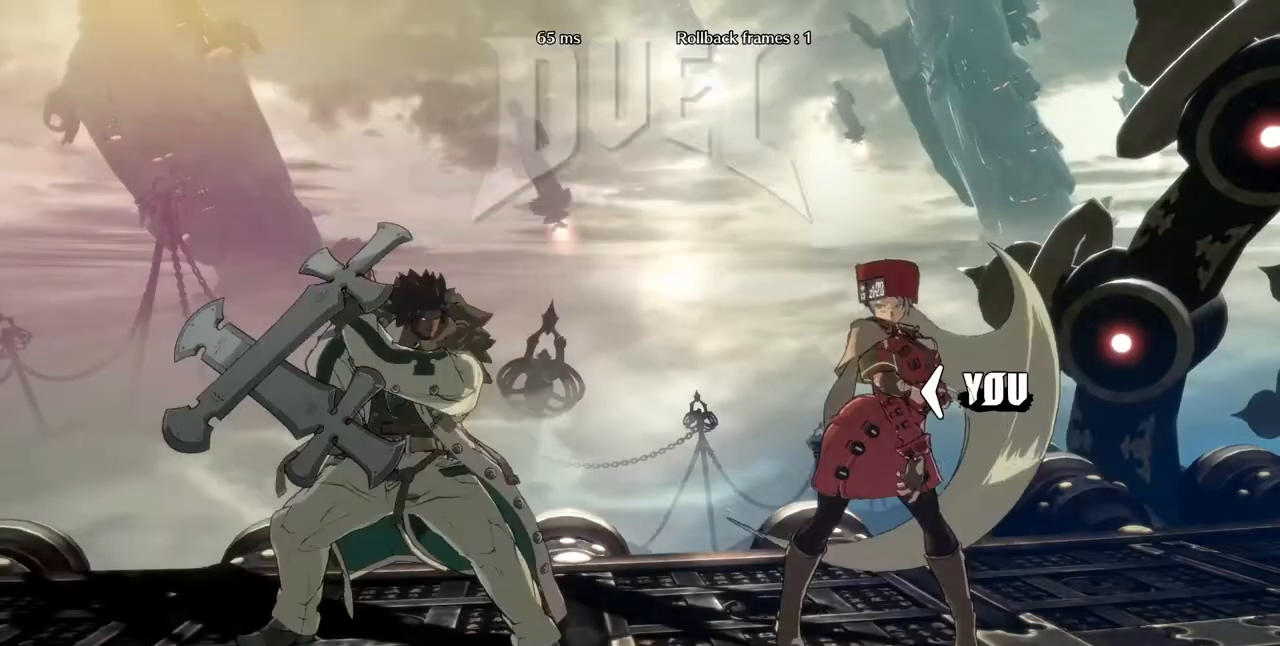
{"buttons": [], "events": [[320, "DPAD_DOWN", "down"], [480, "DPAD_DOWN", "up"]]}
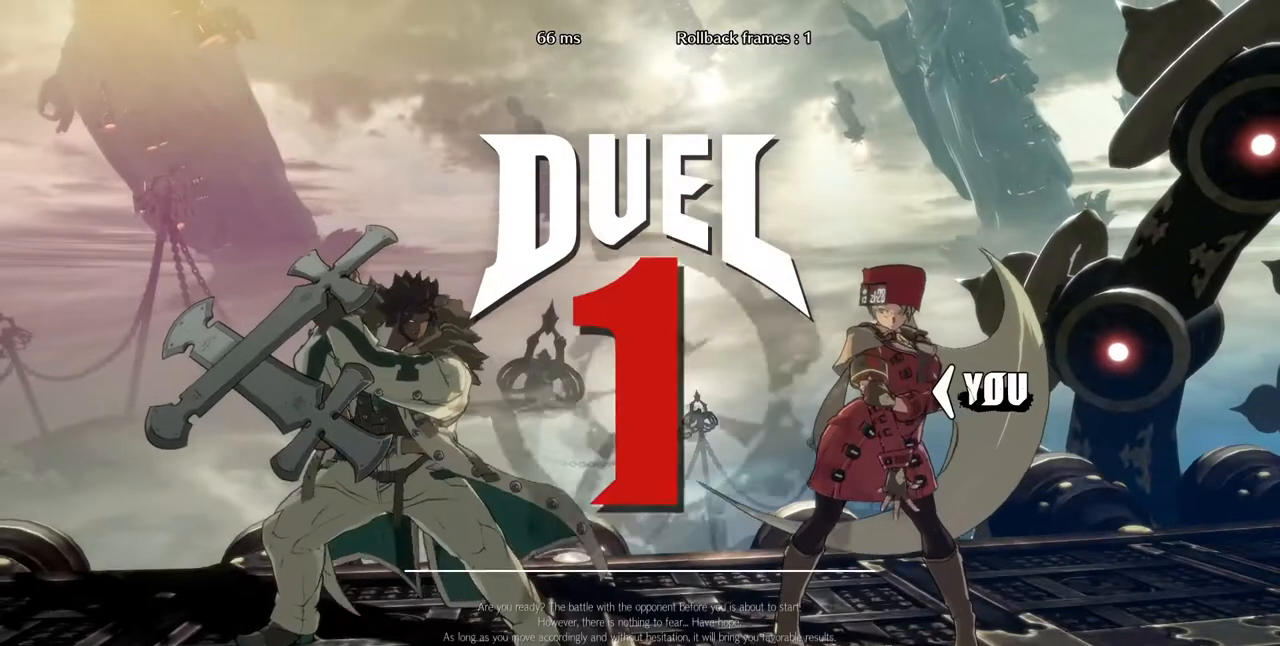
{"buttons": ["DPAD_DOWN", "DPAD_LEFT"], "events": [[40, "DPAD_LEFT", "down"], [160, "DPAD_DOWN", "down"], [240, "DPAD_LEFT", "up"], [320, "DPAD_DOWN", "up"], [320, "DPAD_RIGHT", "down"], [440, "DPAD_DOWN", "down"], [440, "DPAD_LEFT", "down"], [440, "DPAD_RIGHT", "up"]]}
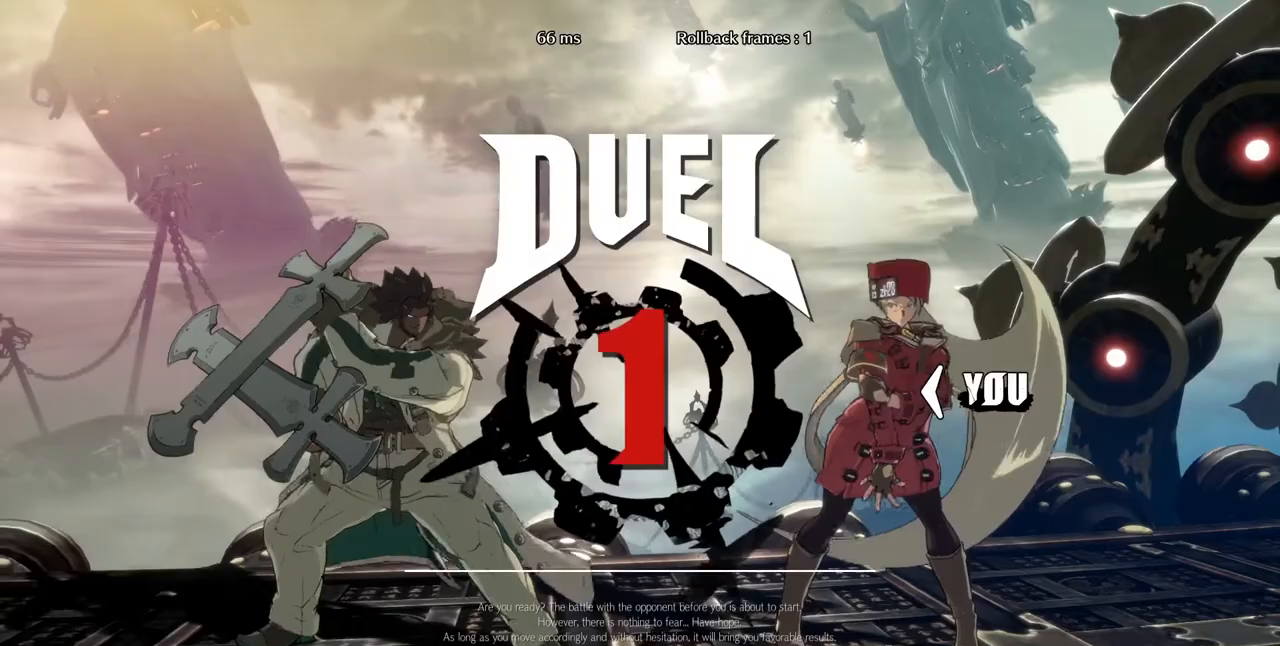
{"buttons": ["DPAD_DOWN"], "events": [[40, "DPAD_LEFT", "up"], [120, "DPAD_RIGHT", "down"], [160, "DPAD_DOWN", "up"], [320, "DPAD_DOWN", "down"], [320, "DPAD_LEFT", "down"], [320, "DPAD_RIGHT", "up"], [480, "DPAD_LEFT", "up"]]}
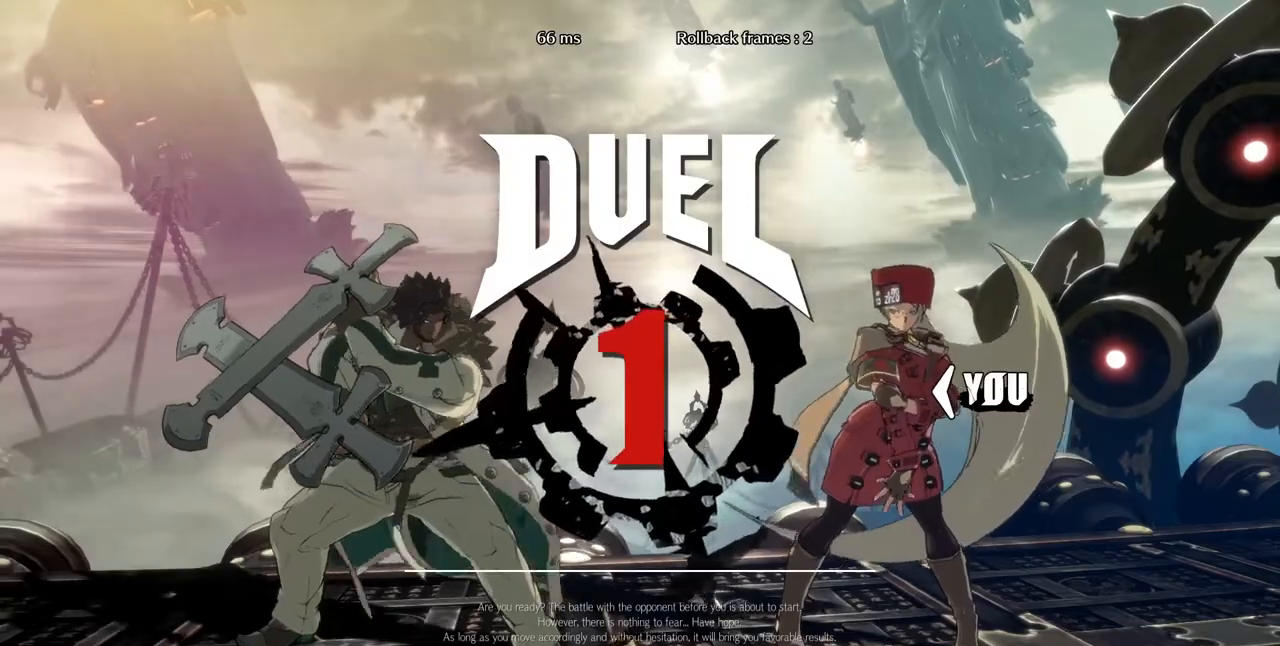
{"buttons": [], "events": [[40, "DPAD_DOWN", "up"], [40, "DPAD_RIGHT", "down"], [240, "DPAD_RIGHT", "up"]]}
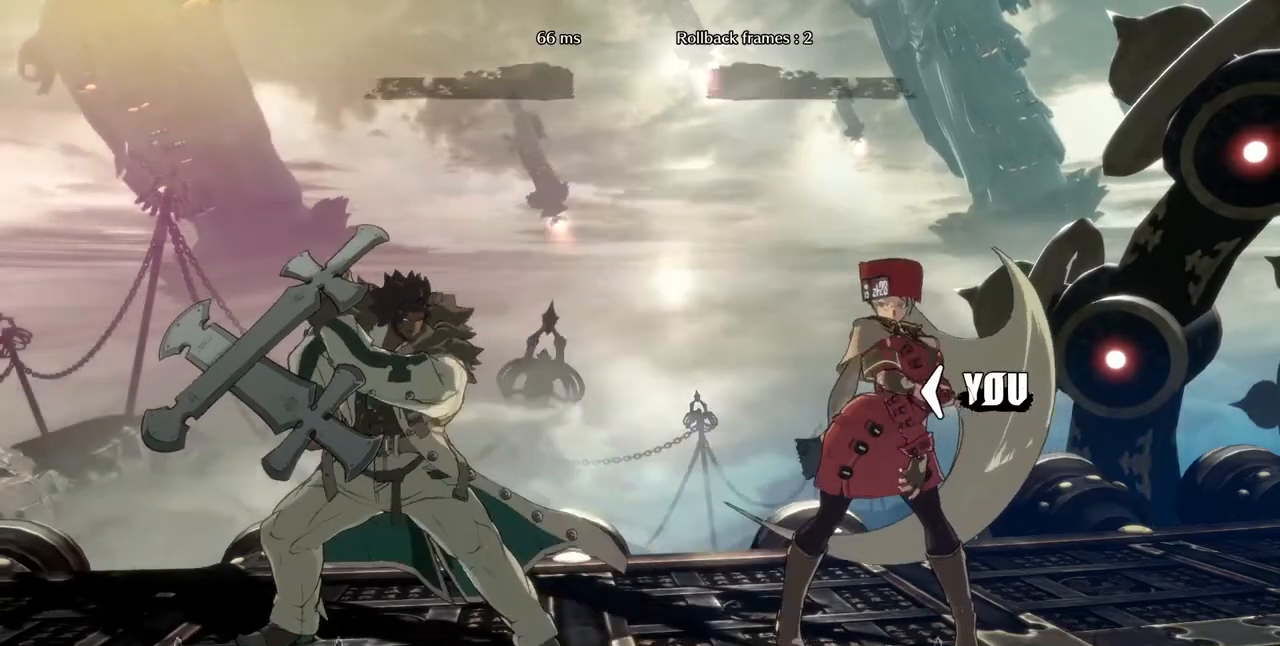
{"buttons": [], "events": []}
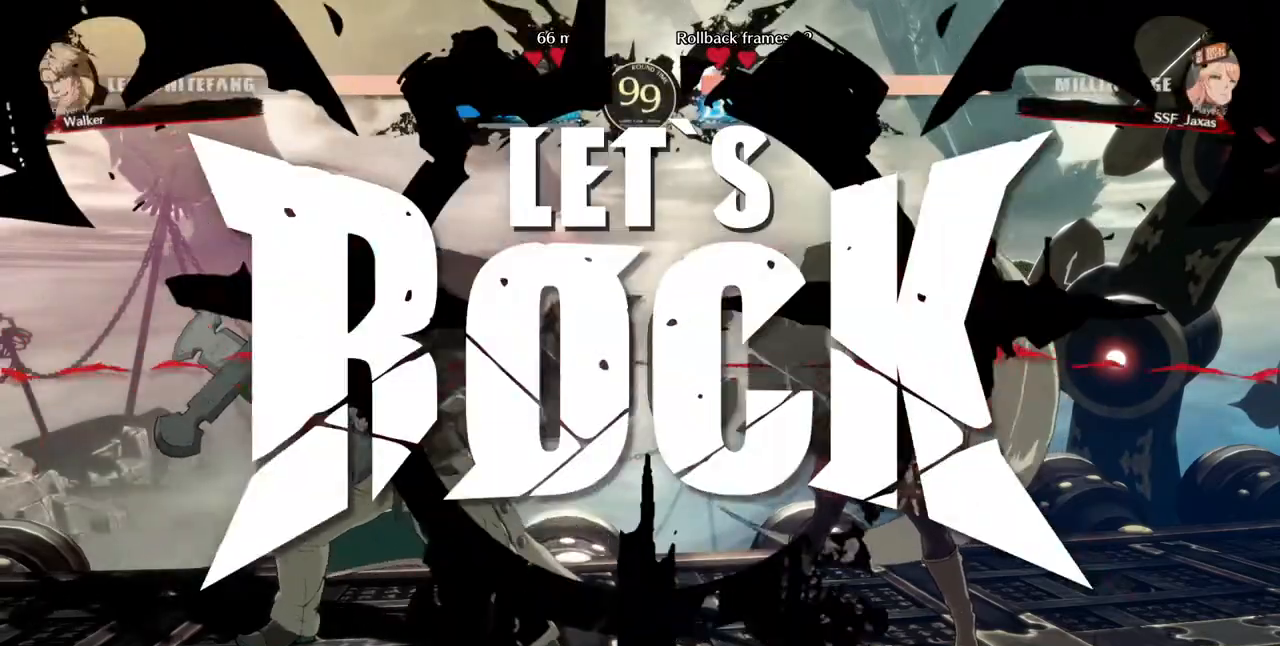
{"buttons": ["DPAD_RIGHT"], "events": [[520, "DPAD_RIGHT", "down"]]}